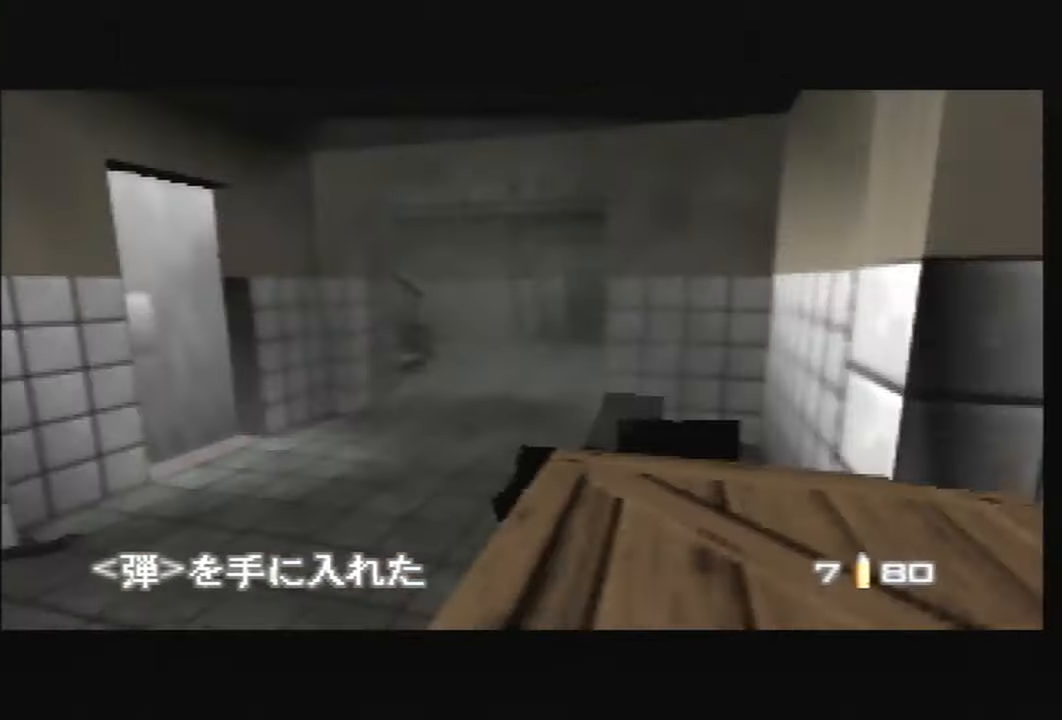
Gameplay with a controller (Nintendo layout); each line is a JSON object with the inputs held at the frame after it. "events" lists button and stick changes between this image and that frame as [ms after this image, input, new state], when the widget could be followed in between. Not read: L3 R3 Z.
{"buttons": ["C_LEFT", "C_RIGHT", "C_UP"], "left_stick": "right", "events": [[133, "left_stick", "center"], [166, "C_LEFT", "up"], [233, "left_stick", "up-right"], [333, "C_LEFT", "down"], [400, "left_stick", "right"]]}
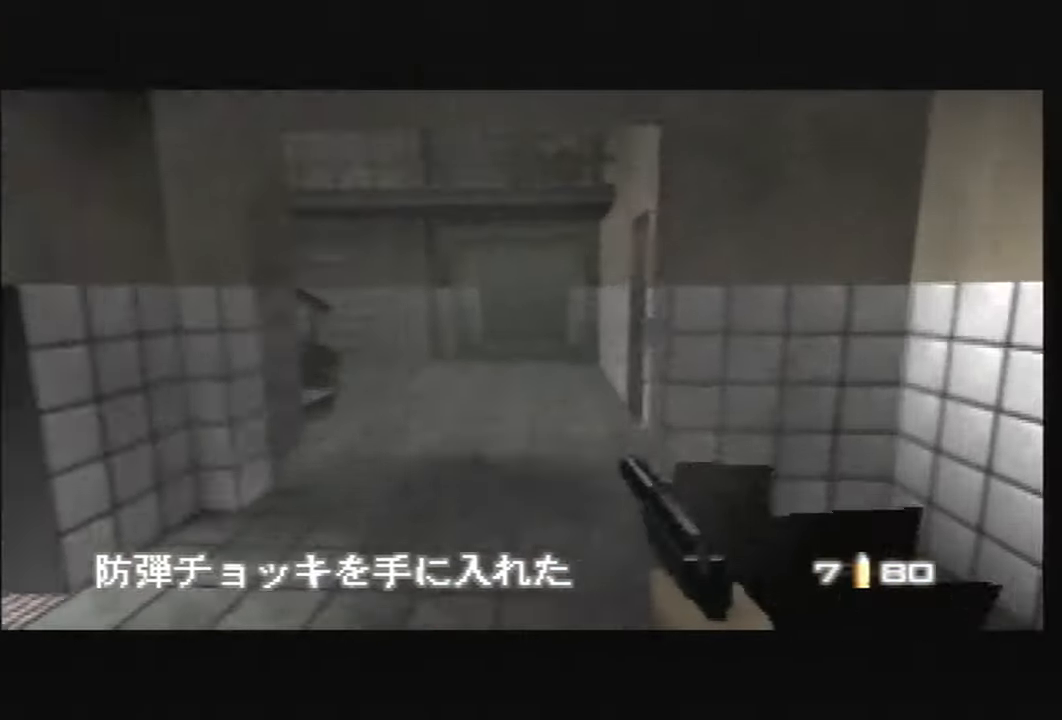
{"buttons": ["C_LEFT", "C_RIGHT", "C_UP"], "left_stick": "down-right", "events": [[200, "left_stick", "center"], [300, "left_stick", "down-right"]]}
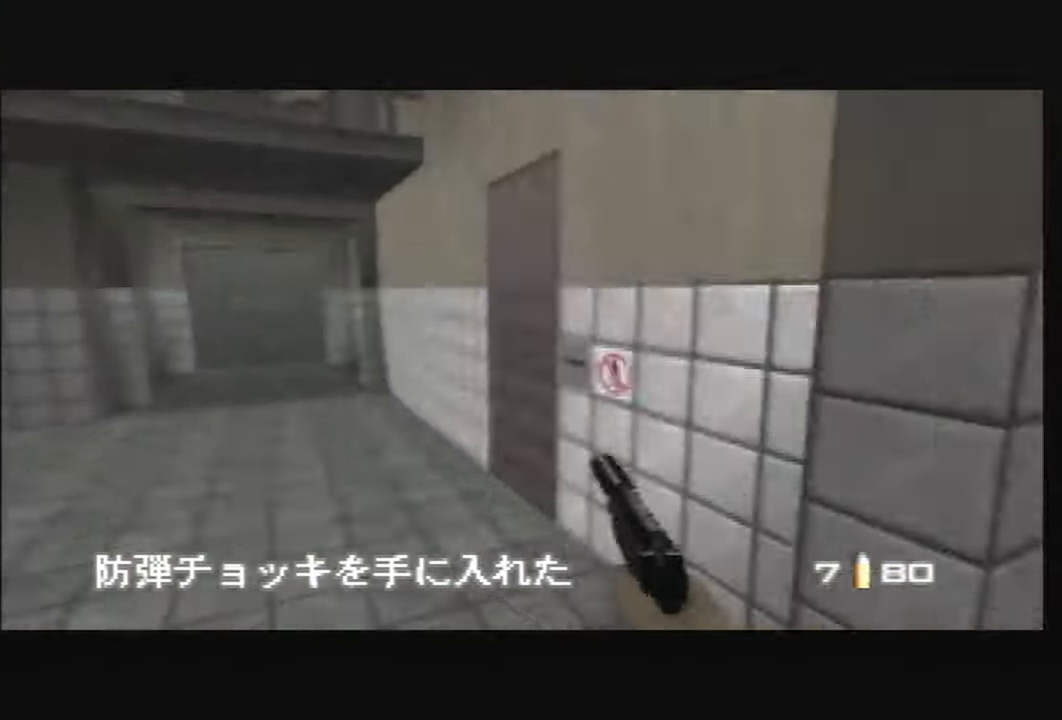
{"buttons": ["C_UP"], "left_stick": "center", "events": [[100, "C_LEFT", "up"], [133, "B", "down"], [267, "B", "up"], [367, "C_LEFT", "down"], [367, "C_RIGHT", "up"], [367, "left_stick", "down-left"], [500, "C_LEFT", "up"], [500, "left_stick", "center"]]}
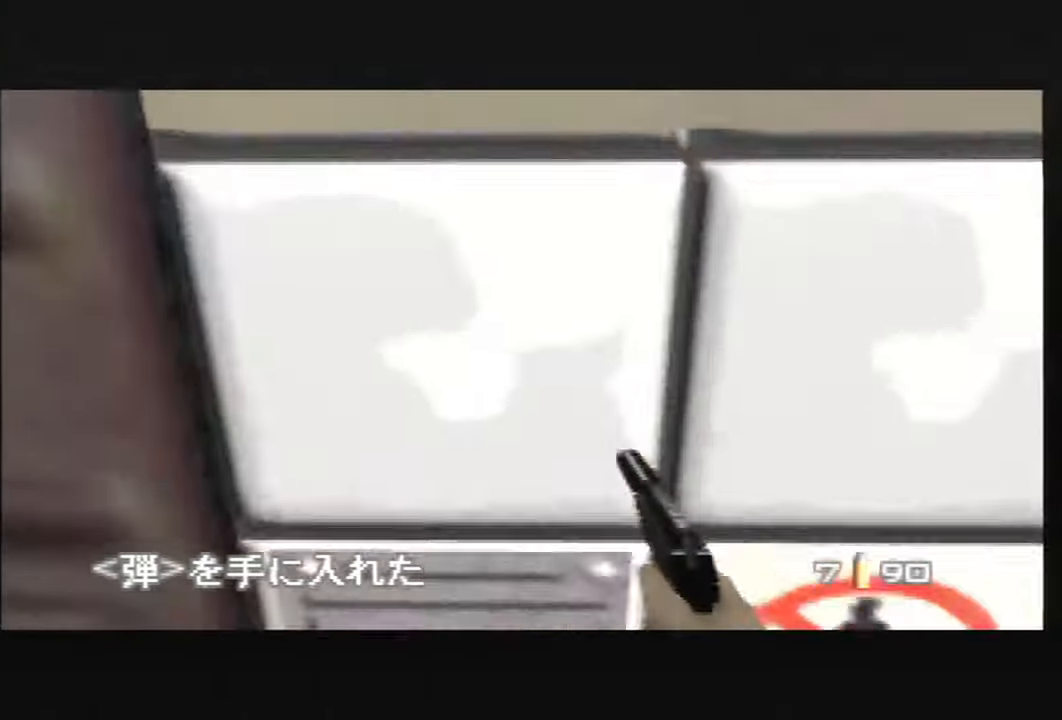
{"buttons": ["C_RIGHT", "C_UP"], "left_stick": "right", "events": [[200, "left_stick", "right"], [300, "C_RIGHT", "down"], [334, "C_RIGHT", "up"], [334, "left_stick", "center"], [467, "C_RIGHT", "down"], [467, "left_stick", "right"]]}
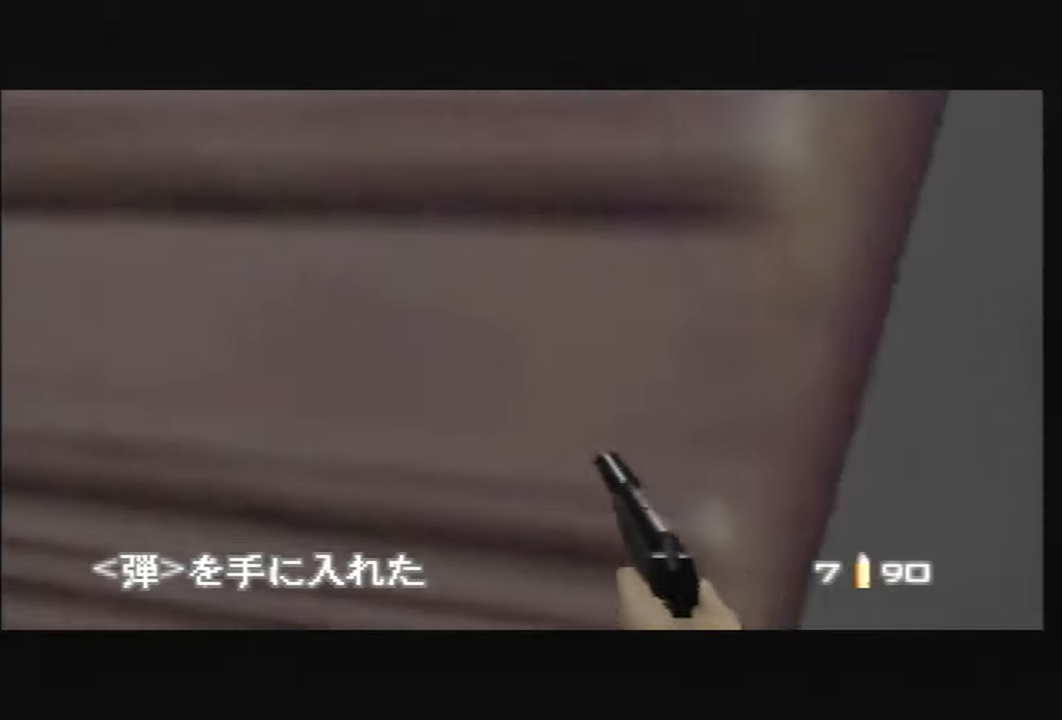
{"buttons": ["C_LEFT", "C_UP"], "left_stick": "right", "events": [[100, "left_stick", "center"], [133, "C_RIGHT", "up"], [400, "C_LEFT", "down"], [433, "left_stick", "right"]]}
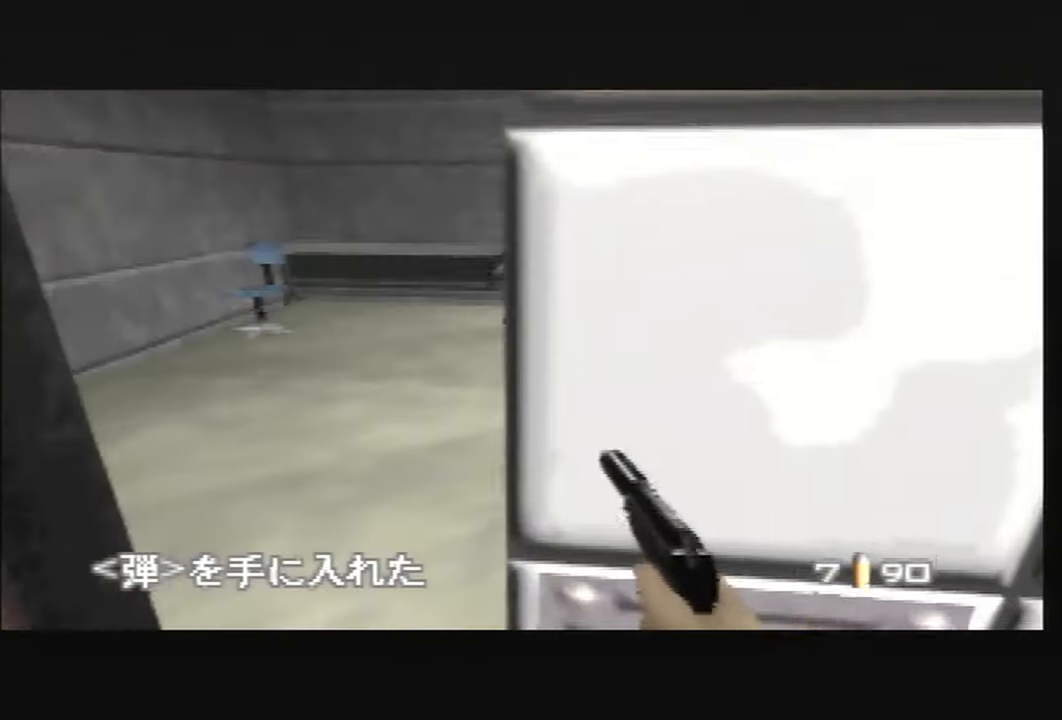
{"buttons": ["C_LEFT", "C_UP"], "left_stick": "center", "events": [[334, "left_stick", "center"]]}
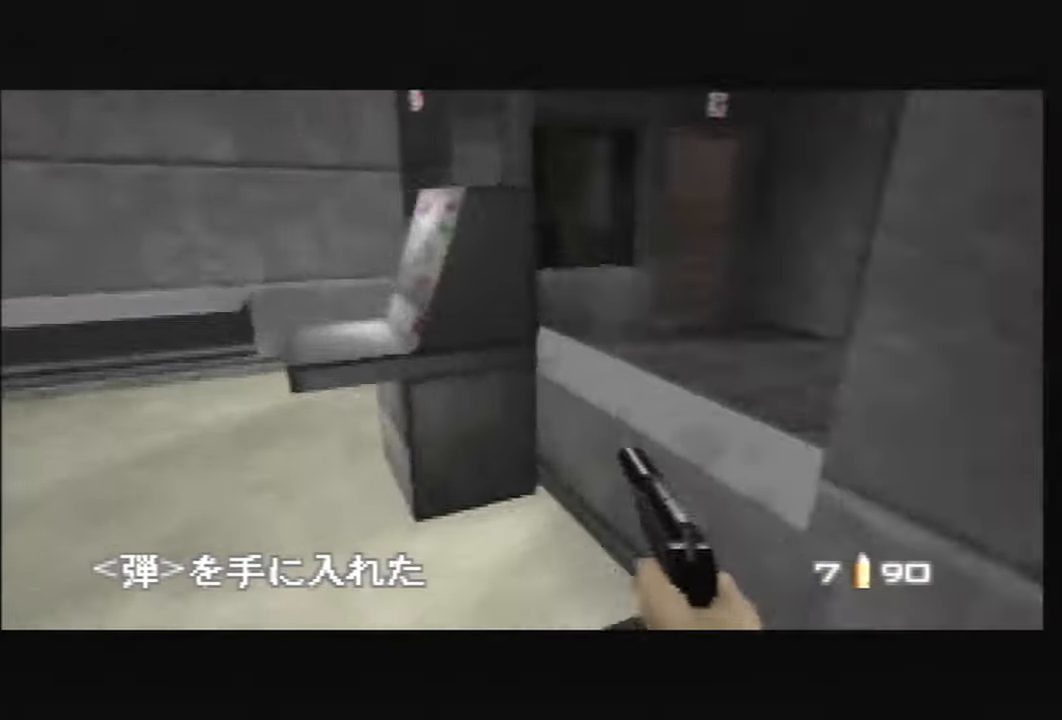
{"buttons": [], "left_stick": "right", "events": [[66, "C_LEFT", "up"], [66, "C_UP", "up"], [66, "left_stick", "down-right"], [166, "B", "down"], [166, "left_stick", "right"], [300, "B", "up"]]}
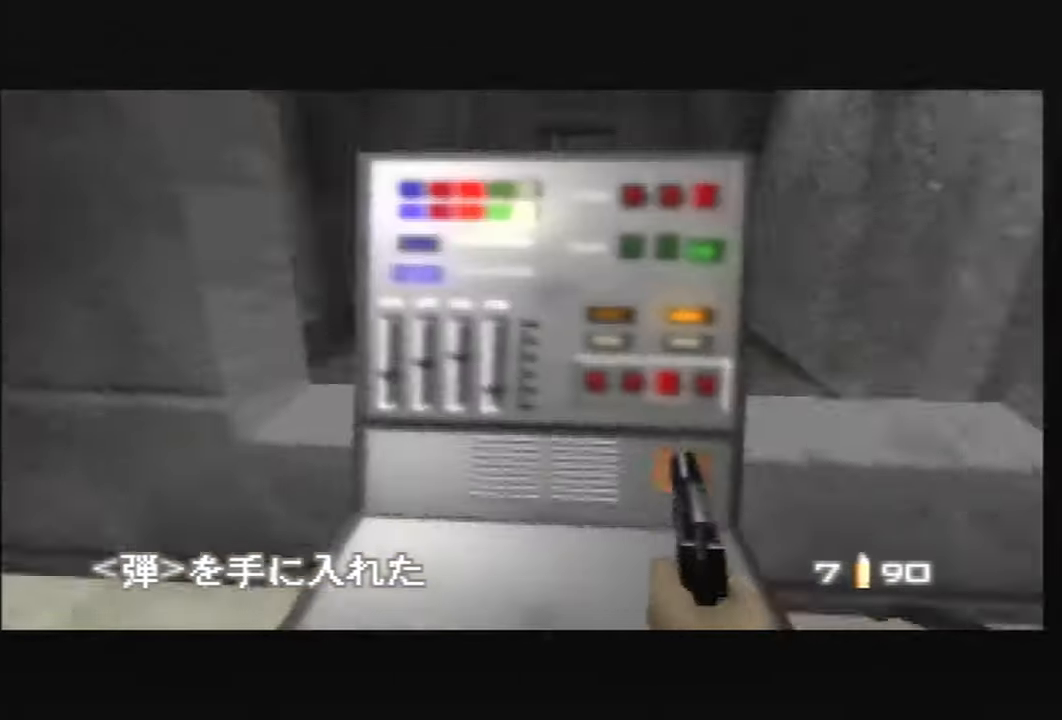
{"buttons": ["C_RIGHT", "C_UP"], "left_stick": "right", "events": [[67, "C_RIGHT", "down"], [67, "C_UP", "down"], [200, "left_stick", "center"], [401, "left_stick", "right"]]}
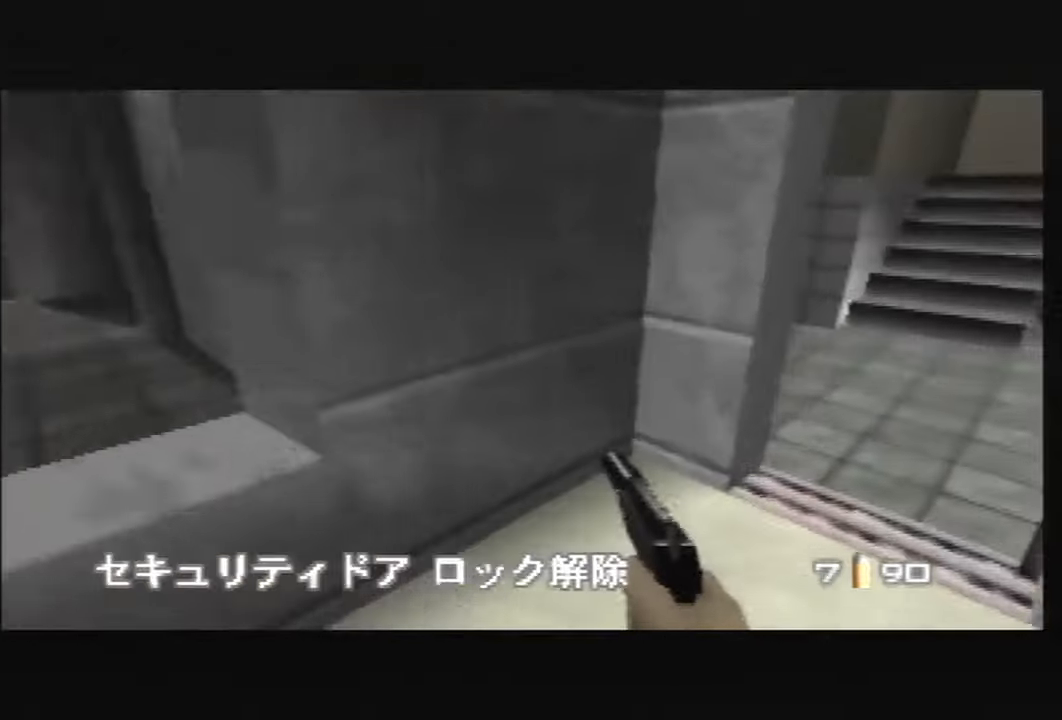
{"buttons": ["C_RIGHT", "C_UP"], "left_stick": "left", "events": [[66, "left_stick", "center"], [166, "left_stick", "left"]]}
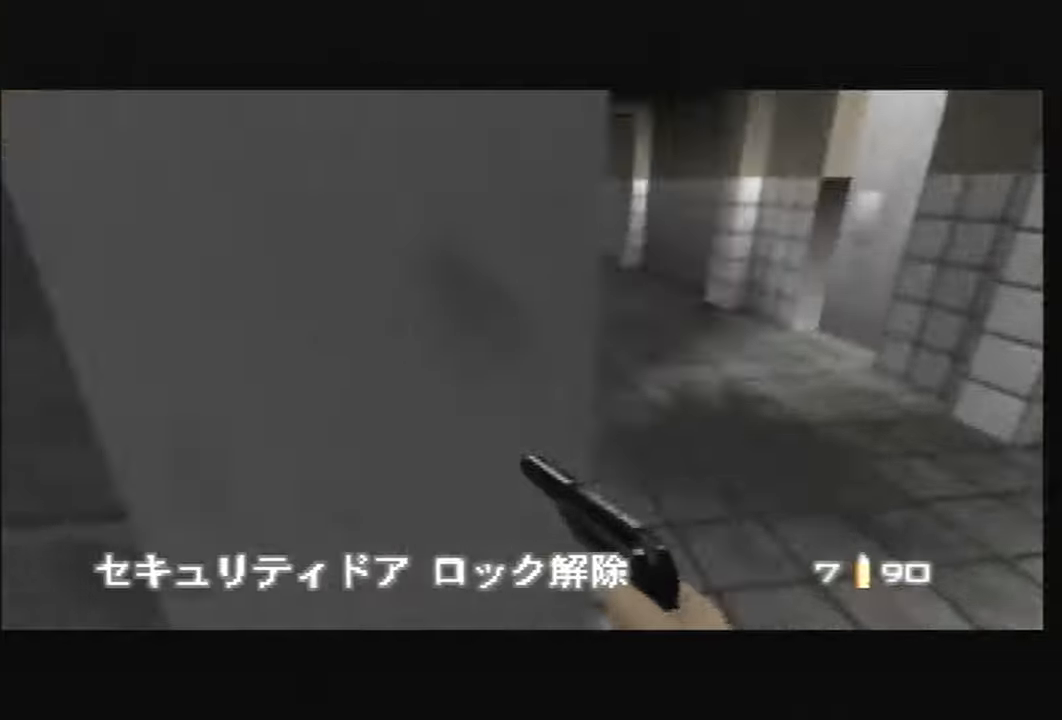
{"buttons": ["C_RIGHT", "C_UP"], "left_stick": "left", "events": [[34, "left_stick", "center"], [201, "left_stick", "left"], [301, "left_stick", "center"], [401, "left_stick", "up-left"], [501, "left_stick", "left"]]}
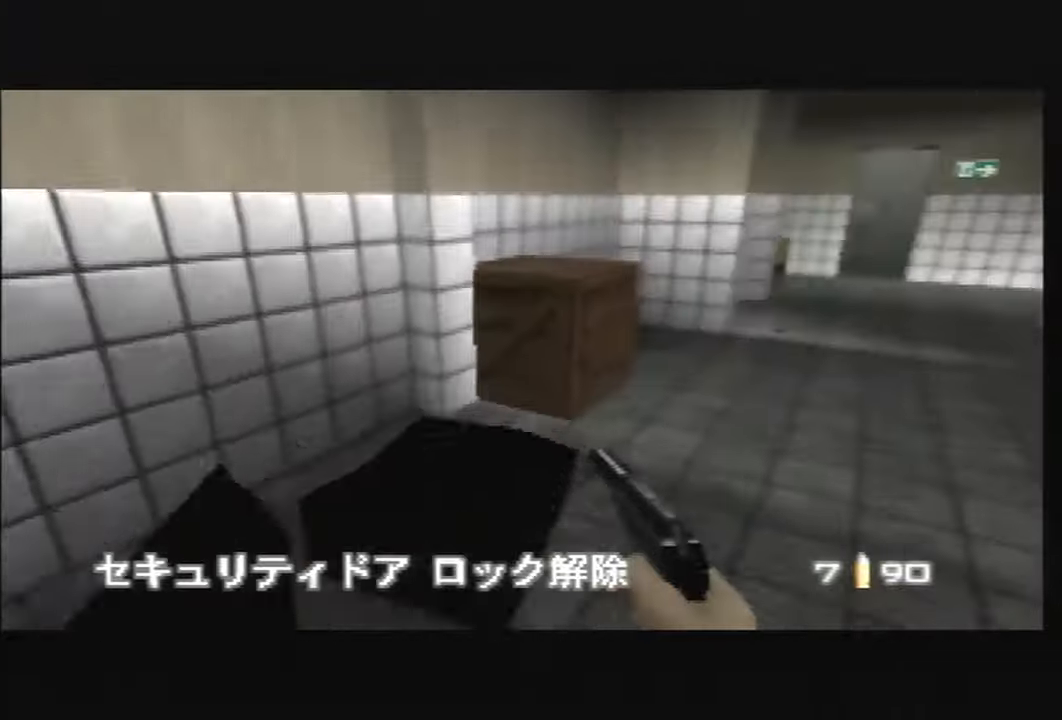
{"buttons": ["C_RIGHT", "C_UP"], "left_stick": "left", "events": [[33, "B", "down"], [133, "B", "up"]]}
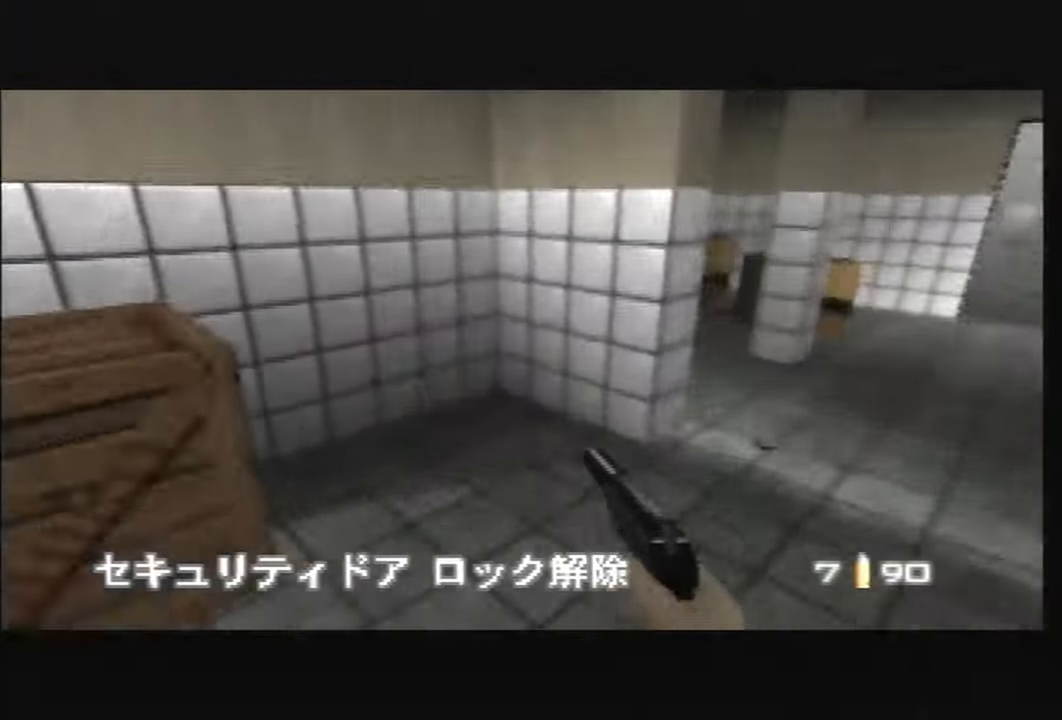
{"buttons": ["C_RIGHT", "C_UP"], "left_stick": "left", "events": []}
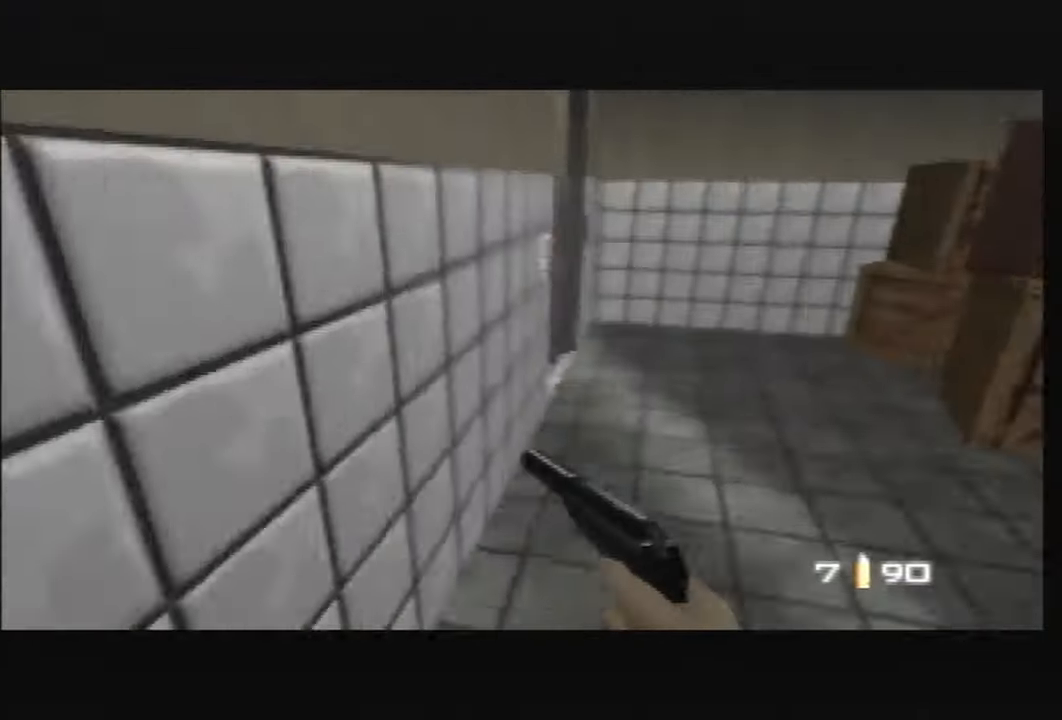
{"buttons": ["C_LEFT", "C_RIGHT", "C_UP"], "left_stick": "down-left", "events": [[334, "left_stick", "down-left"], [367, "B", "down"], [367, "C_LEFT", "down"], [467, "B", "up"]]}
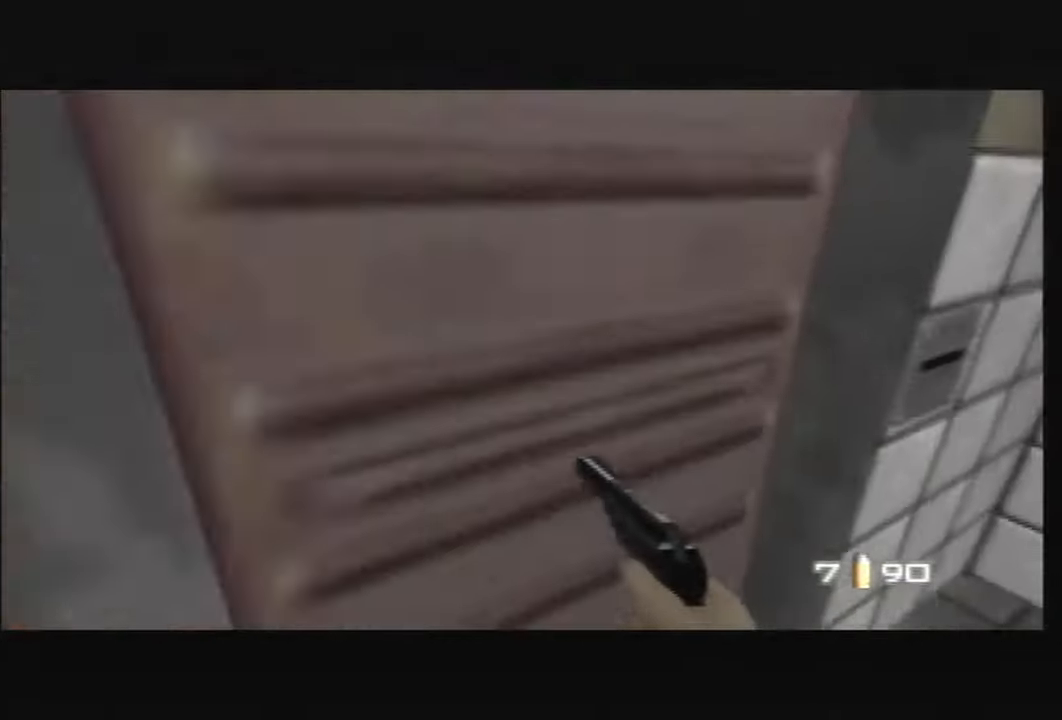
{"buttons": ["C_LEFT", "C_RIGHT", "C_UP"], "left_stick": "center", "events": [[34, "left_stick", "center"], [201, "left_stick", "up-right"], [368, "left_stick", "center"]]}
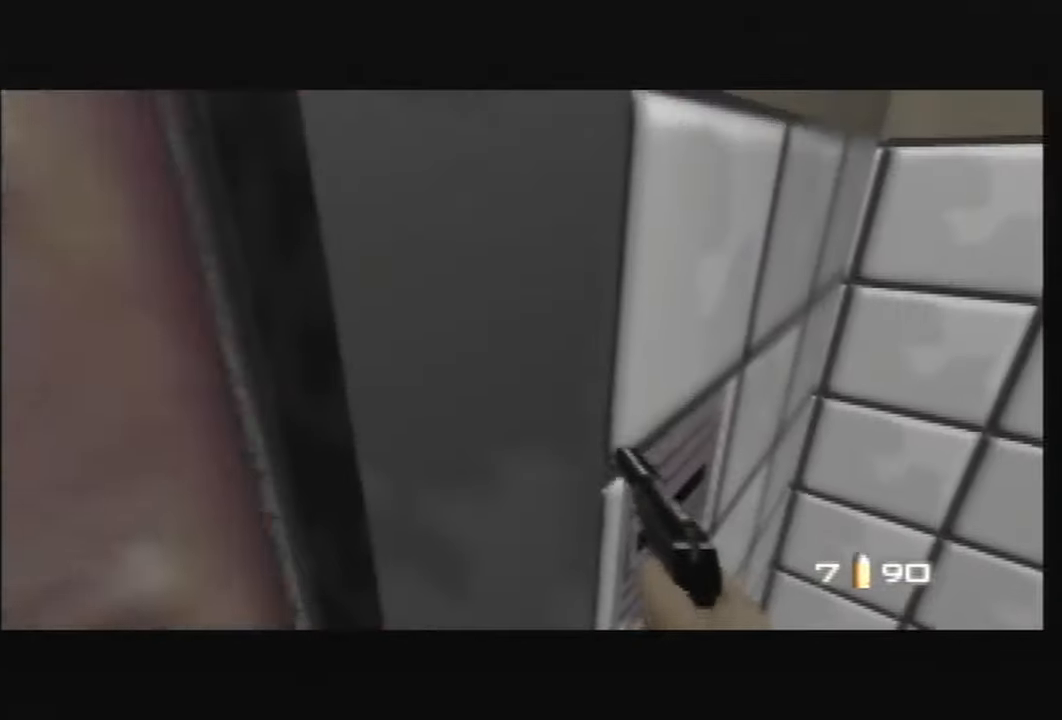
{"buttons": ["C_LEFT", "C_RIGHT", "C_UP"], "left_stick": "up-left", "events": [[67, "left_stick", "up-right"], [267, "left_stick", "up-left"]]}
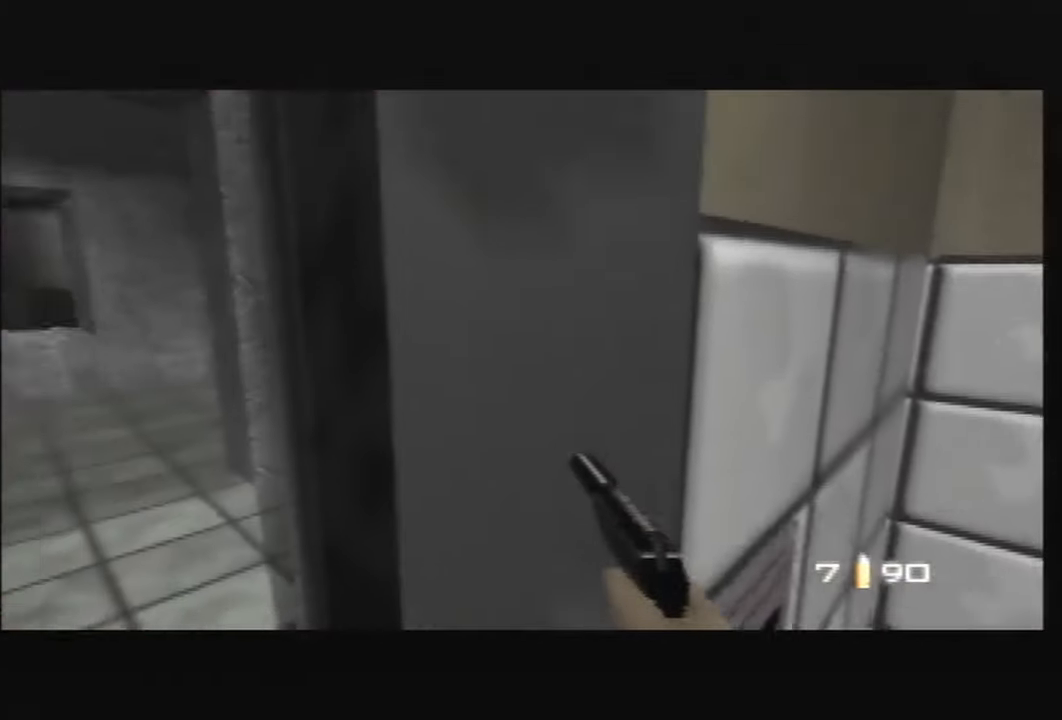
{"buttons": ["C_LEFT", "C_RIGHT", "C_UP"], "left_stick": "down-right", "events": [[34, "left_stick", "left"], [368, "left_stick", "center"], [501, "left_stick", "down-right"]]}
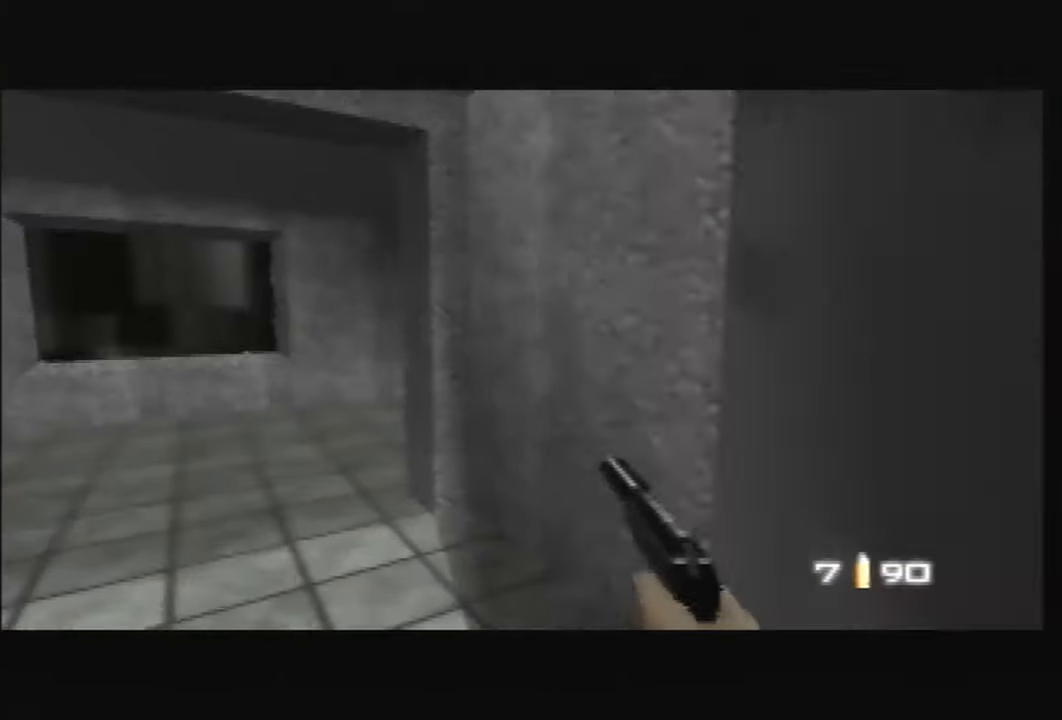
{"buttons": ["C_RIGHT", "C_UP"], "left_stick": "center", "events": [[100, "left_stick", "center"], [234, "left_stick", "right"], [300, "C_LEFT", "up"], [434, "left_stick", "center"]]}
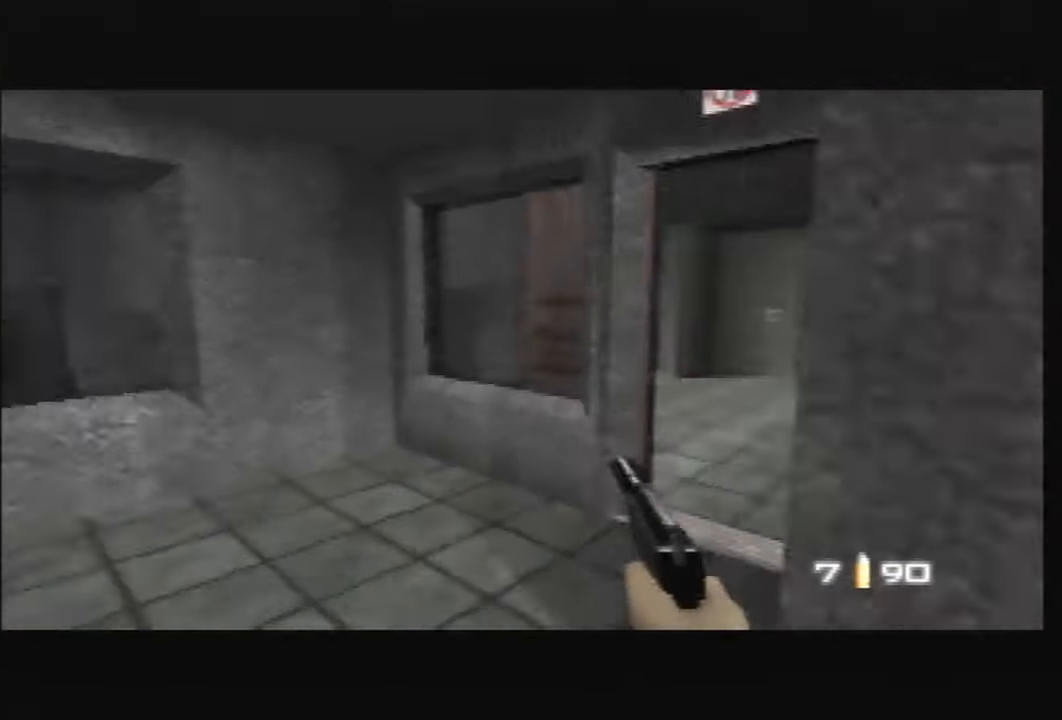
{"buttons": [], "left_stick": "up-left", "events": [[167, "C_RIGHT", "up"], [167, "C_UP", "up"], [234, "C_RIGHT", "down"], [234, "C_UP", "down"], [301, "C_UP", "up"], [368, "C_RIGHT", "up"], [401, "left_stick", "left"], [501, "left_stick", "up-left"]]}
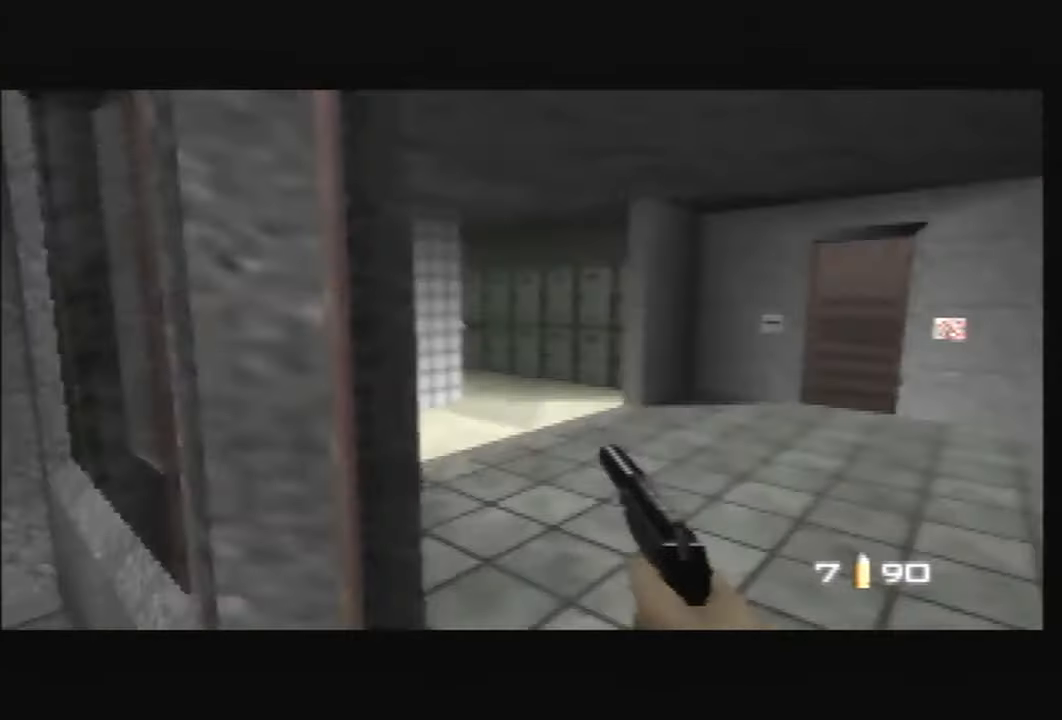
{"buttons": [], "left_stick": "up-left", "events": []}
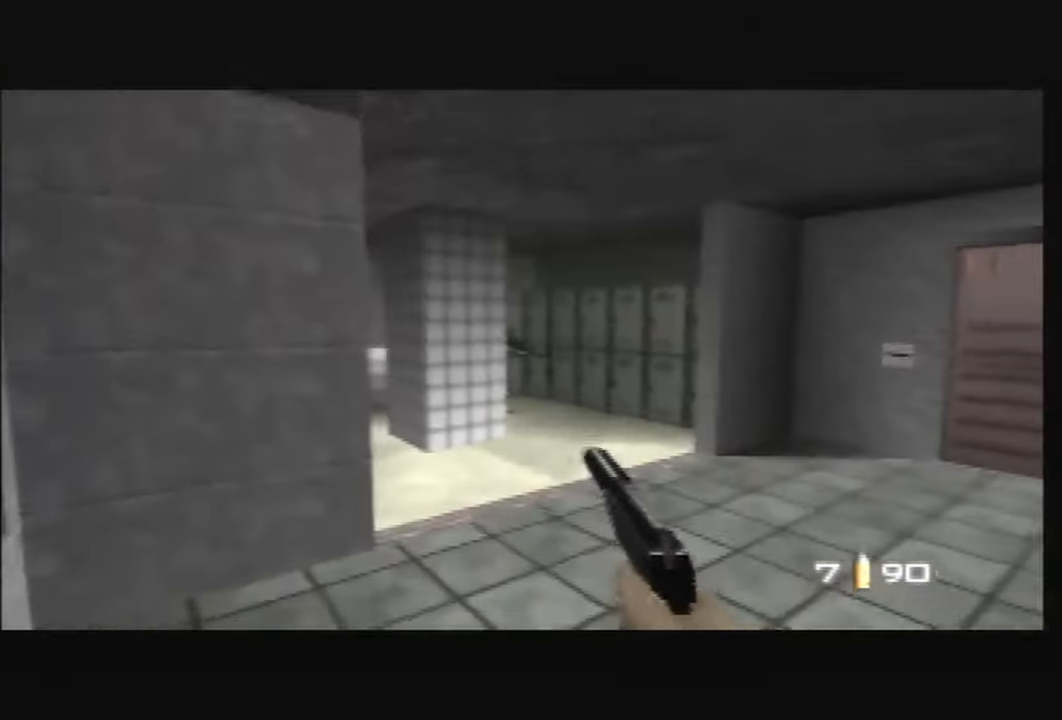
{"buttons": [], "left_stick": "center", "events": [[67, "left_stick", "center"]]}
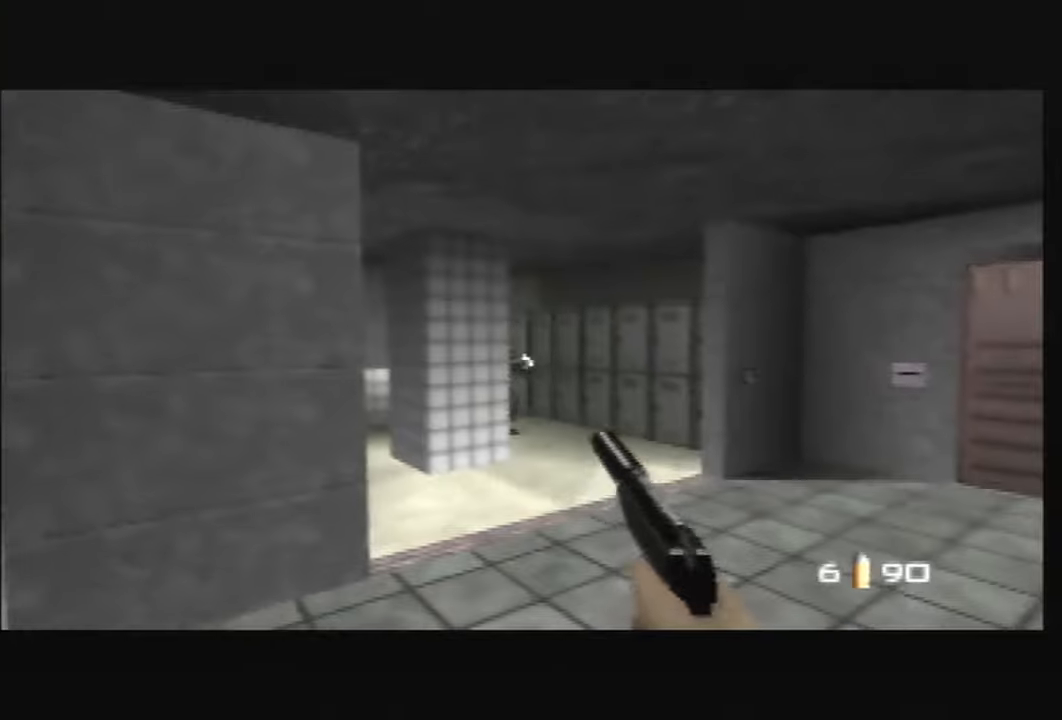
{"buttons": ["C_UP"], "left_stick": "down-left", "events": [[201, "C_UP", "down"], [234, "left_stick", "down-left"]]}
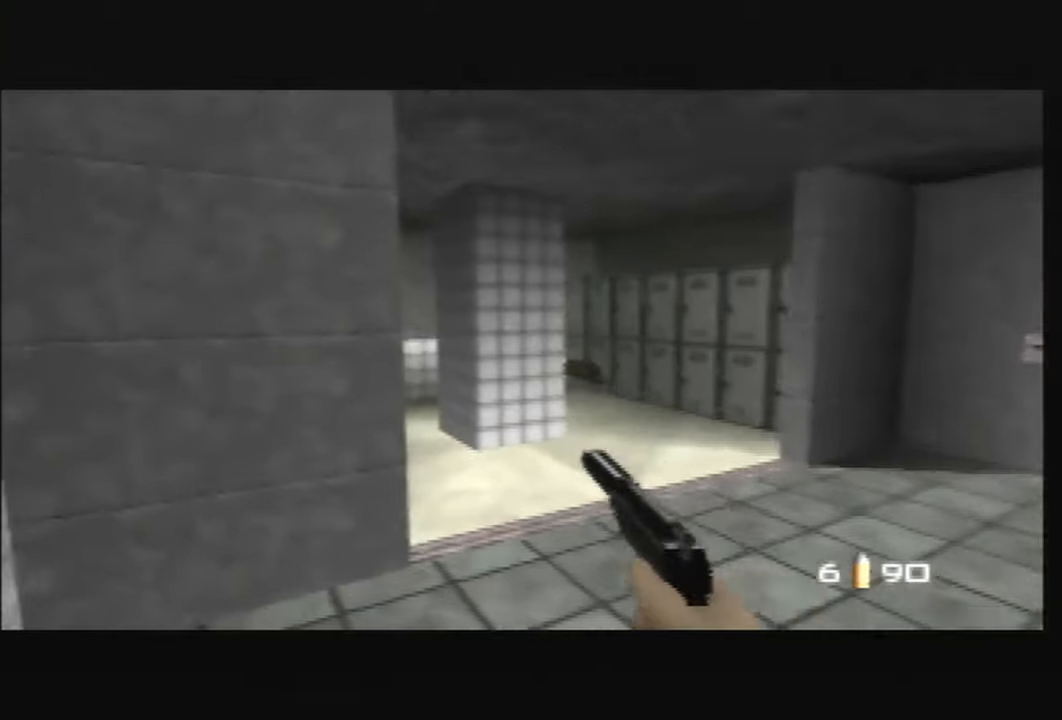
{"buttons": [], "left_stick": "down-left", "events": [[200, "C_UP", "up"], [200, "left_stick", "center"], [300, "C_UP", "down"], [400, "C_UP", "up"], [400, "left_stick", "down-left"]]}
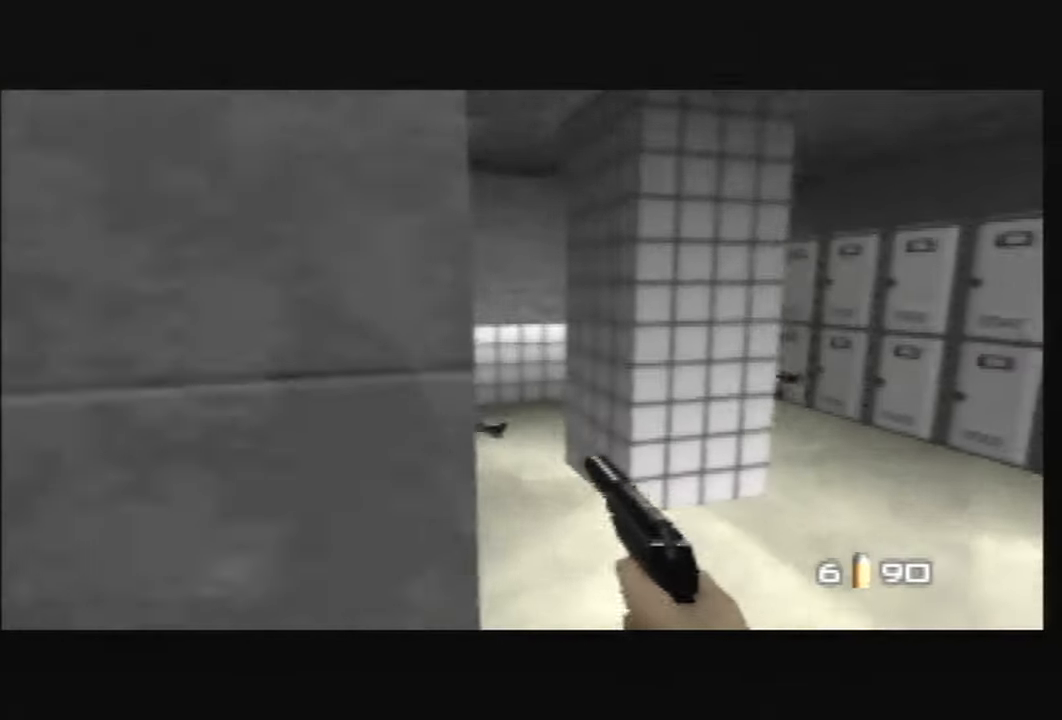
{"buttons": ["C_RIGHT"], "left_stick": "center", "events": [[267, "C_UP", "down"], [334, "left_stick", "center"], [401, "C_UP", "up"], [467, "C_RIGHT", "down"]]}
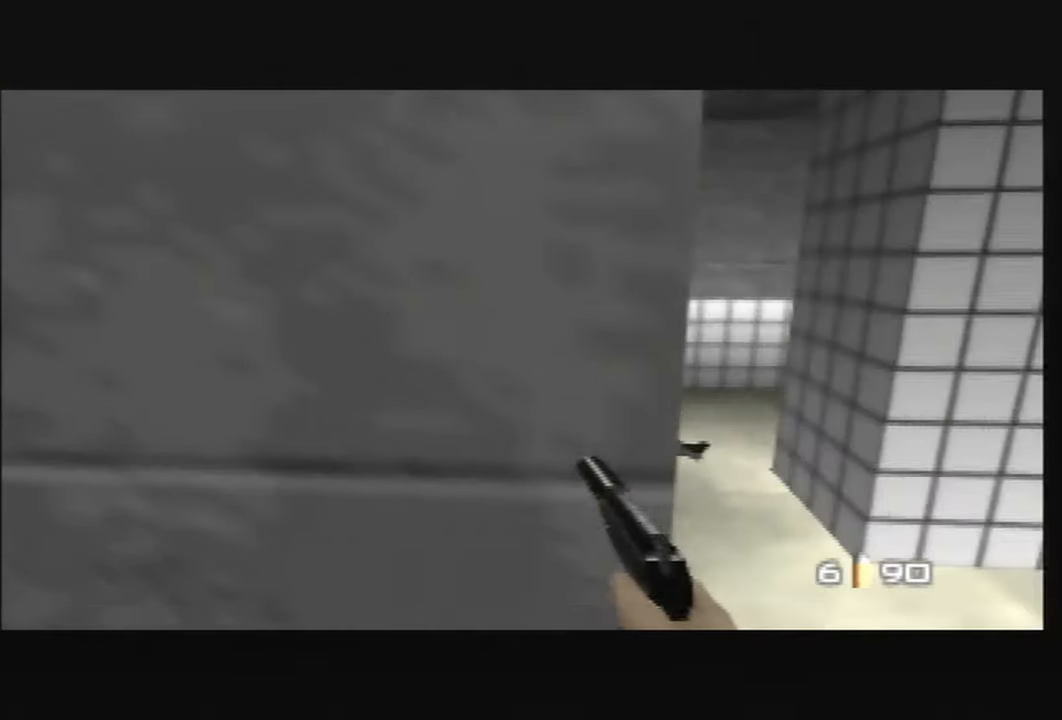
{"buttons": [], "left_stick": "center", "events": [[67, "C_RIGHT", "up"], [100, "left_stick", "left"], [400, "left_stick", "center"]]}
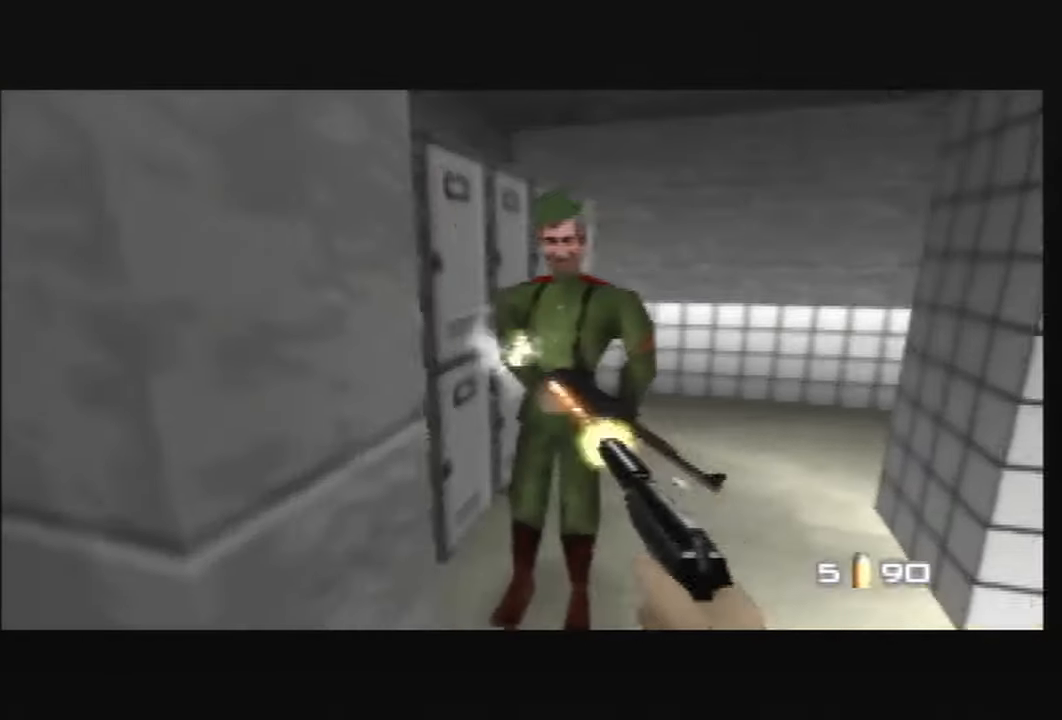
{"buttons": [], "left_stick": "right", "events": [[34, "left_stick", "right"]]}
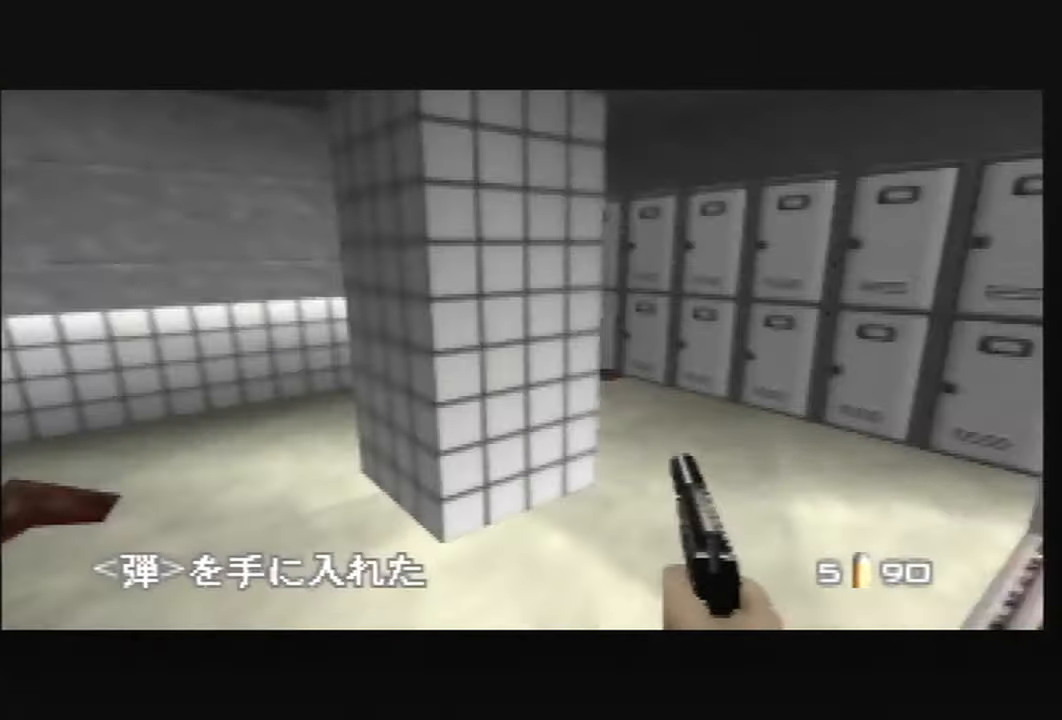
{"buttons": [], "left_stick": "up-right", "events": [[233, "A", "down"], [267, "A", "up"], [300, "left_stick", "up-right"], [333, "A", "down"], [434, "A", "up"]]}
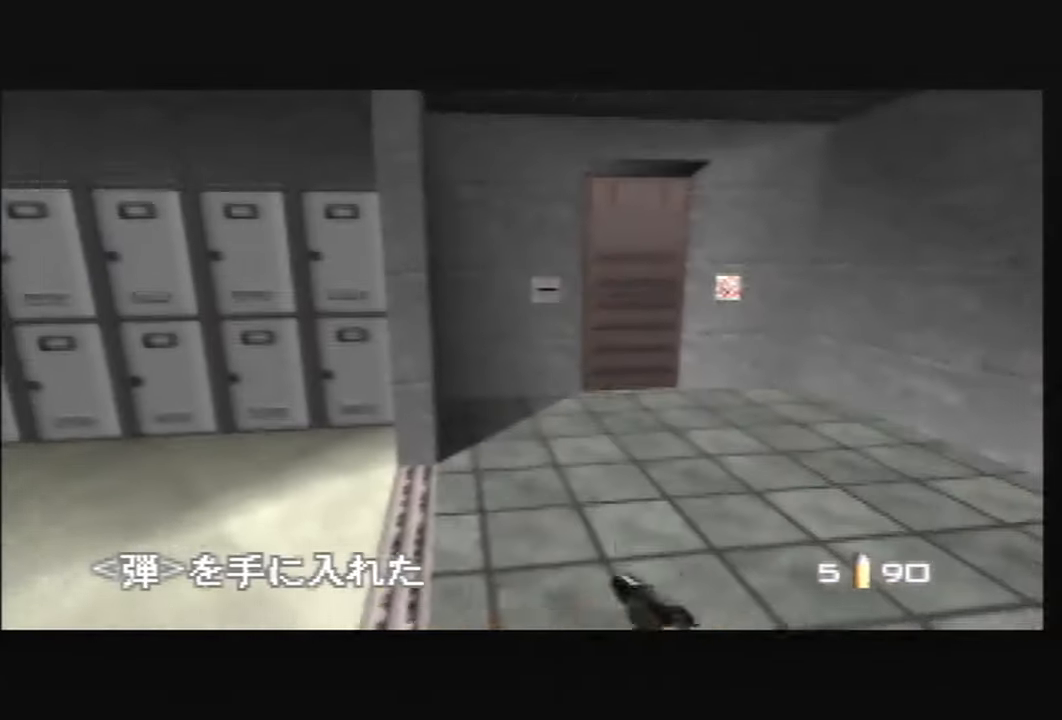
{"buttons": ["C_UP"], "left_stick": "up-left", "events": [[34, "C_RIGHT", "down"], [34, "C_UP", "down"], [134, "left_stick", "center"], [201, "C_RIGHT", "up"], [434, "left_stick", "up-left"]]}
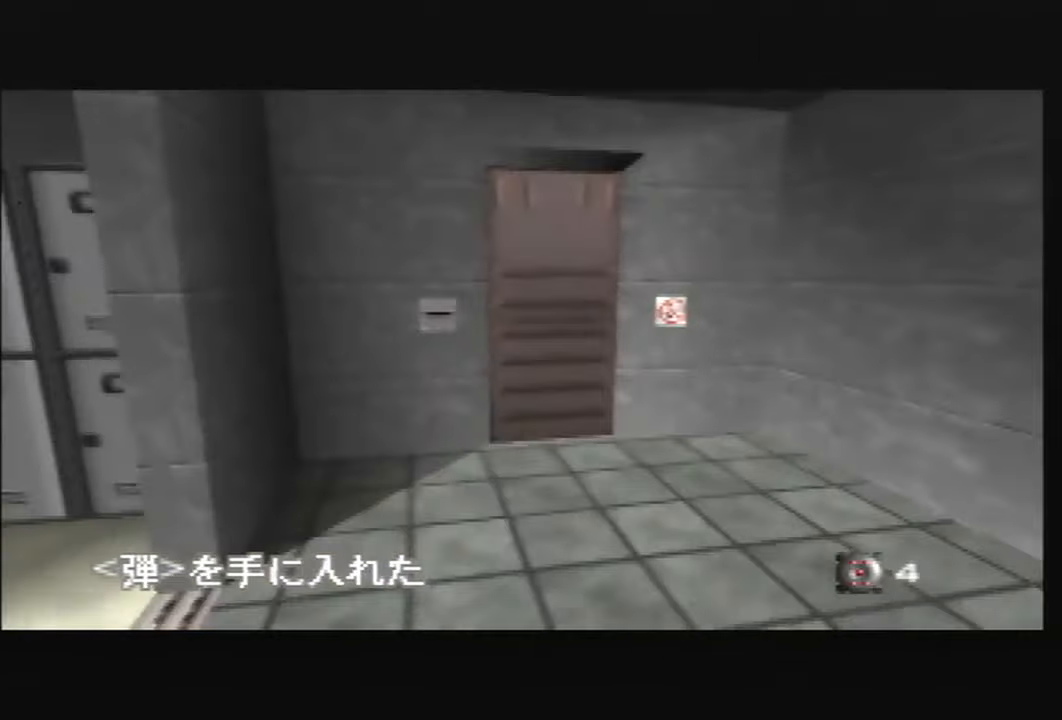
{"buttons": [], "left_stick": "up-left", "events": [[133, "C_RIGHT", "down"], [233, "C_RIGHT", "up"], [367, "C_UP", "up"]]}
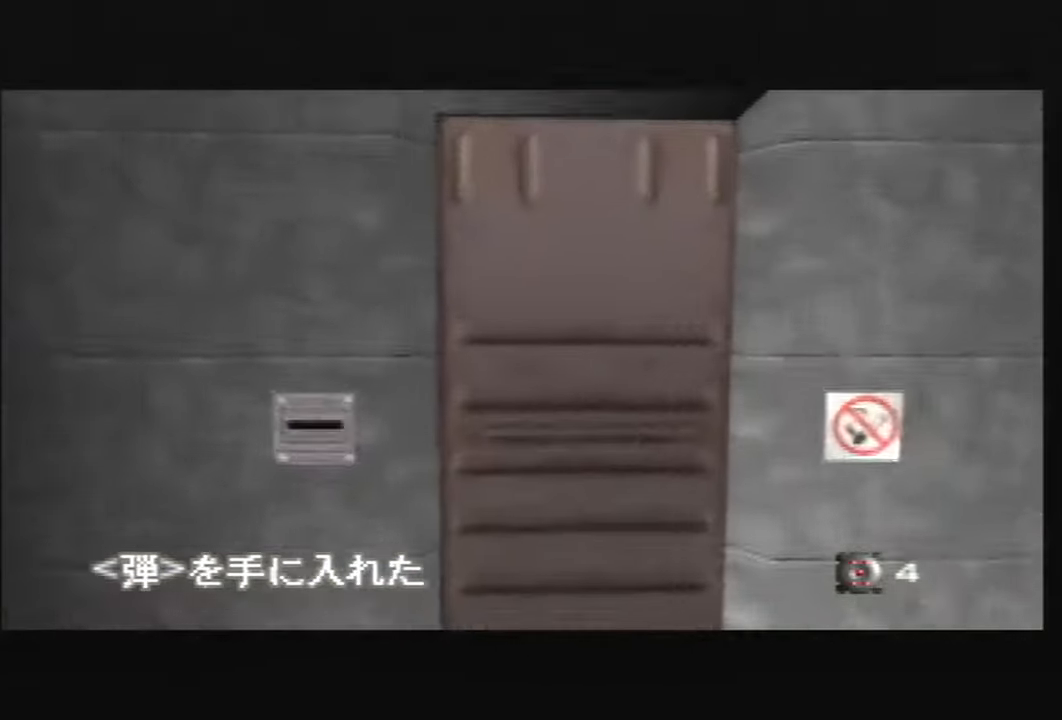
{"buttons": [], "left_stick": "center", "events": [[67, "B", "down"], [134, "B", "up"], [134, "left_stick", "center"]]}
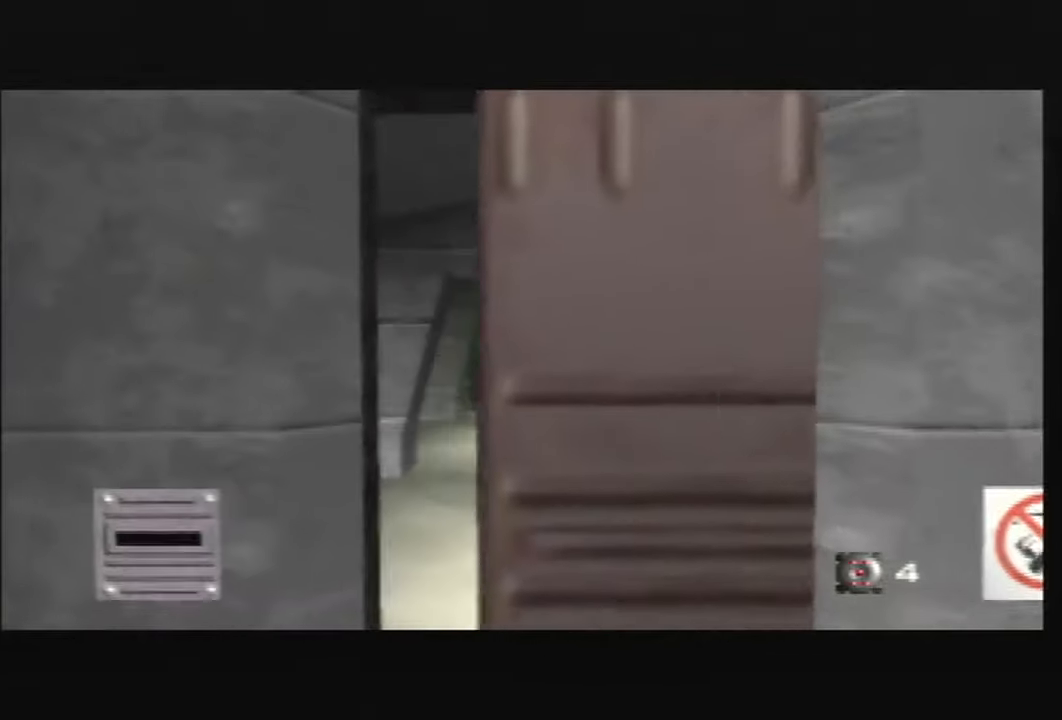
{"buttons": ["C_LEFT", "C_UP"], "left_stick": "left", "events": [[133, "A", "down"], [133, "B", "down"], [133, "C_UP", "down"], [167, "A", "up"], [167, "B", "up"], [167, "C_UP", "up"], [200, "C_LEFT", "down"], [233, "C_UP", "down"], [367, "left_stick", "left"]]}